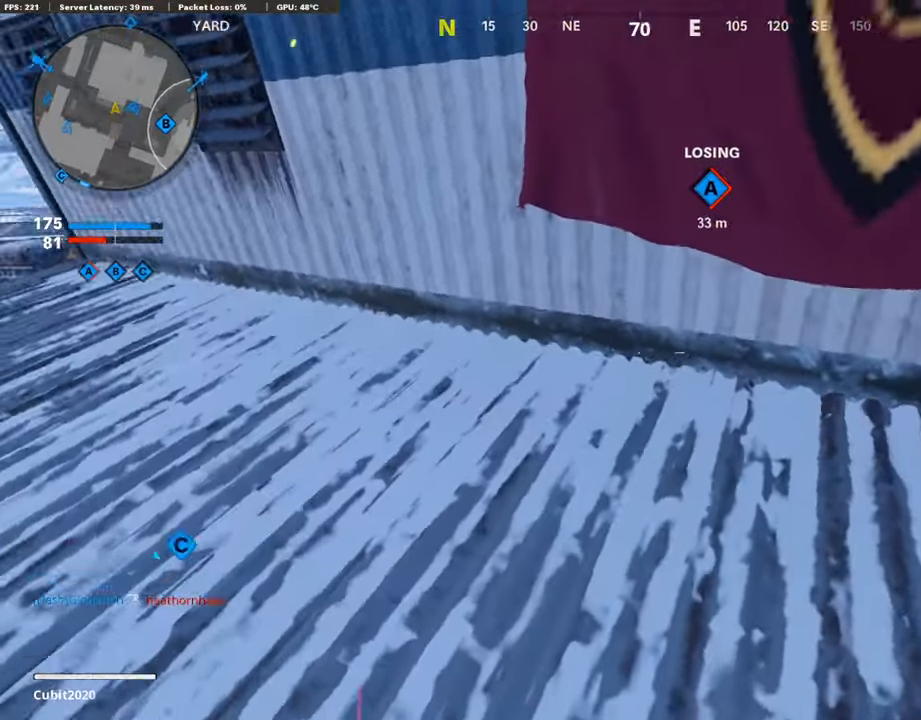
Gameplay with a controller (PlayStation layout); each line is a JSON object with the inputs held at the frame after it. "events" lists button and stick changes between this image and that frame as [ms after this image, input, new state], when the widget could be followed in between.
{"buttons": [], "left_stick": "up", "right_stick": "center", "events": [[170, "L3", "down"], [221, "right_stick", "center"], [357, "L3", "up"], [357, "TRIANGLE", "down"], [460, "TRIANGLE", "up"]]}
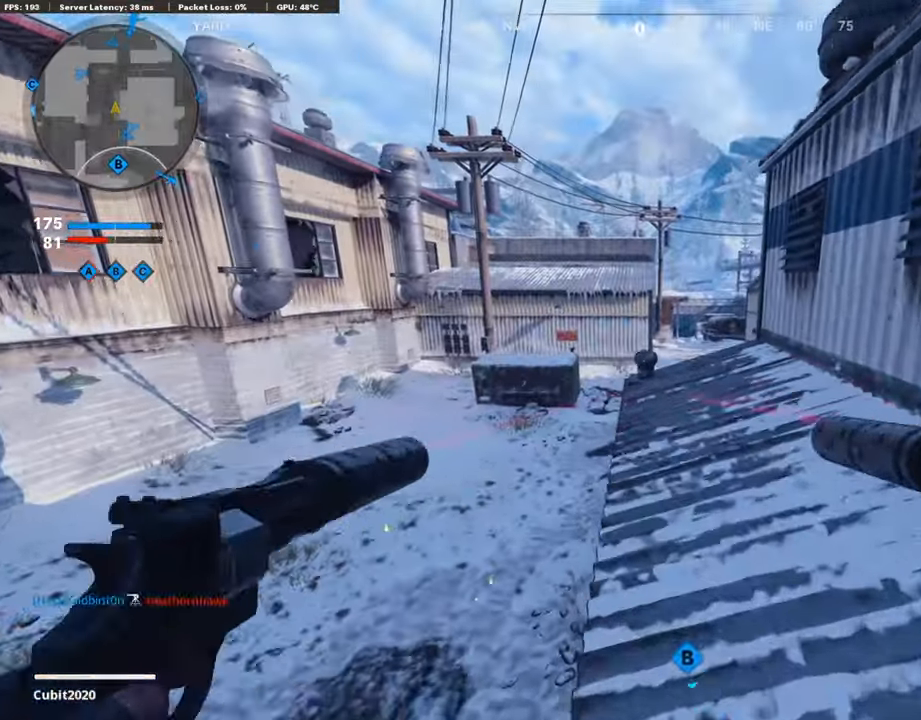
{"buttons": [], "left_stick": "up", "right_stick": "center", "events": [[221, "right_stick", "right"], [323, "right_stick", "center"]]}
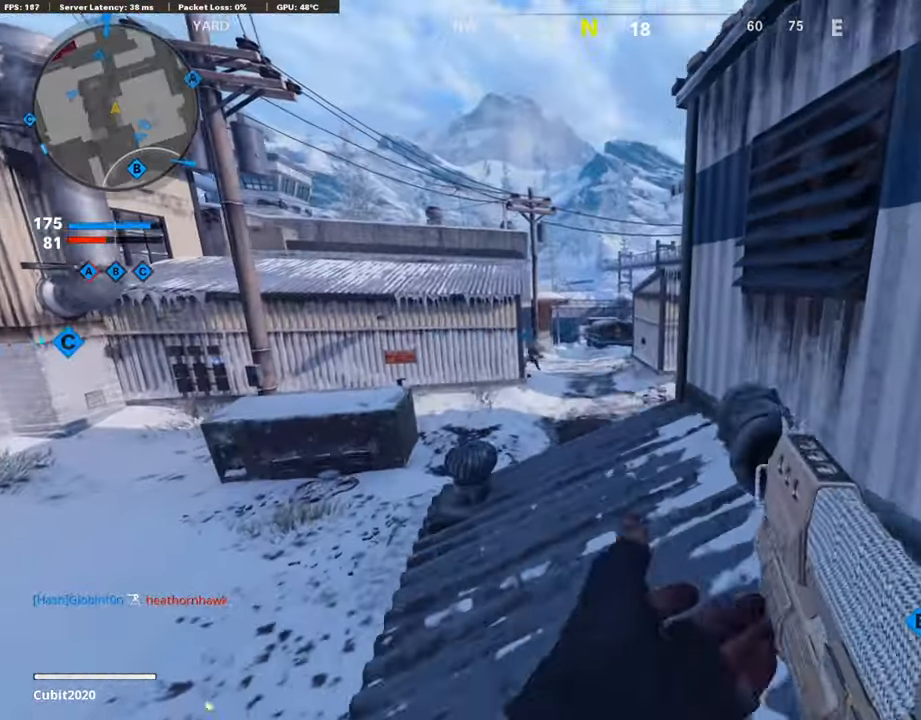
{"buttons": ["R3"], "left_stick": "up", "right_stick": "center", "events": [[170, "right_stick", "right"], [409, "R3", "down"], [409, "right_stick", "center"]]}
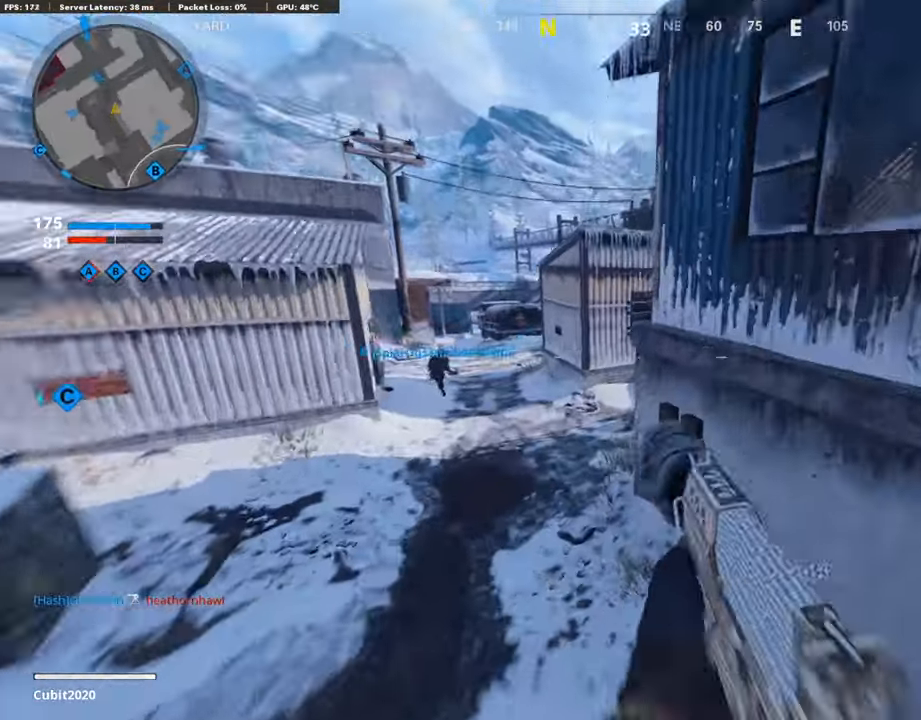
{"buttons": ["L3"], "left_stick": "up", "right_stick": "right", "events": [[85, "R3", "up"], [85, "right_stick", "right"], [426, "L3", "down"]]}
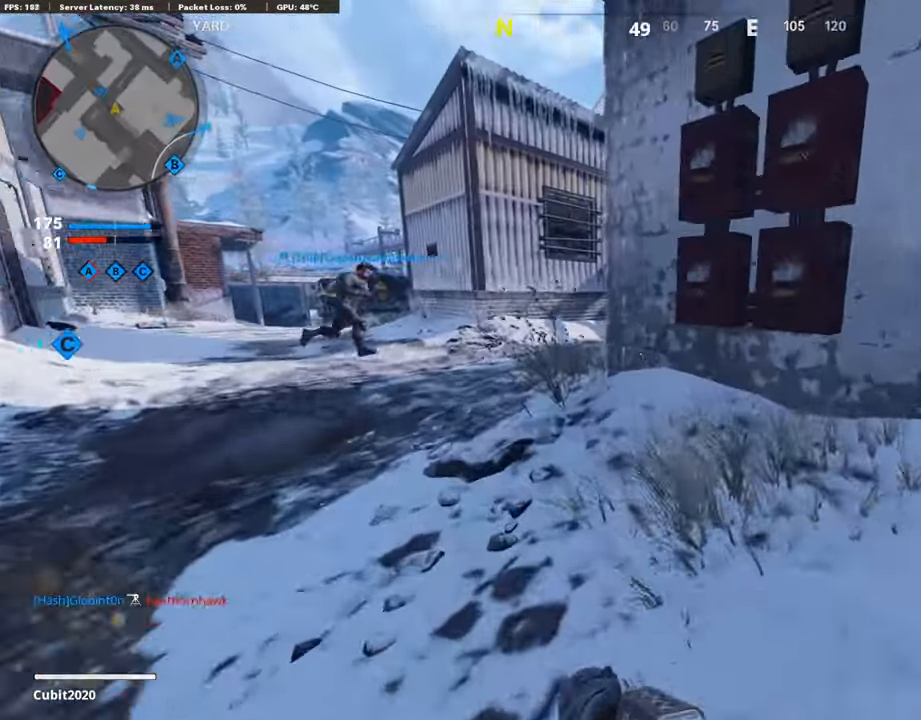
{"buttons": [], "left_stick": "up", "right_stick": "right", "events": [[85, "L3", "up"]]}
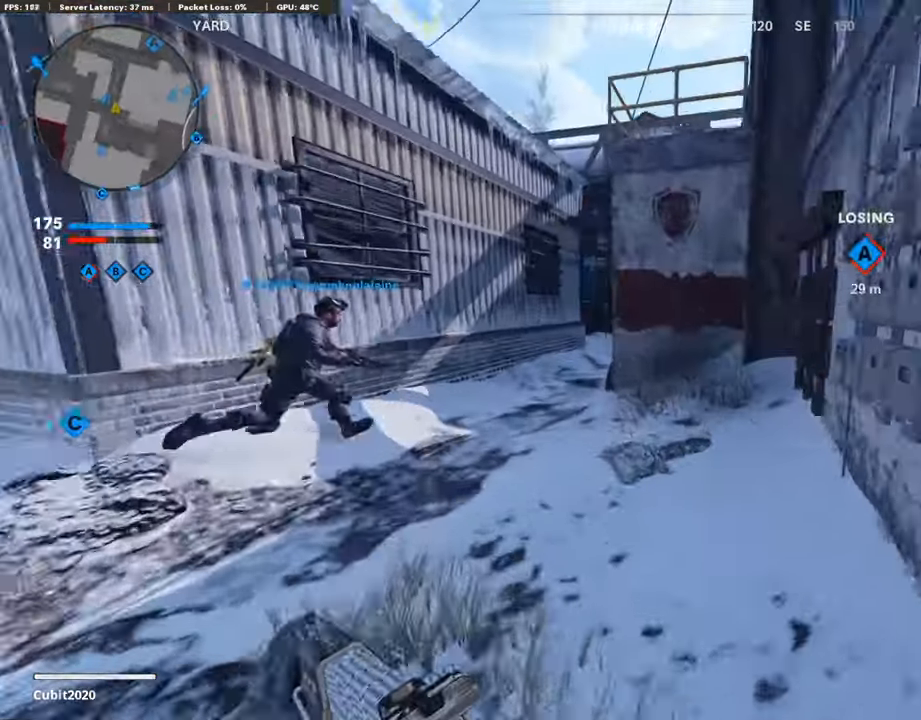
{"buttons": [], "left_stick": "up-left", "right_stick": "center", "events": [[204, "left_stick", "up-left"], [409, "right_stick", "center"]]}
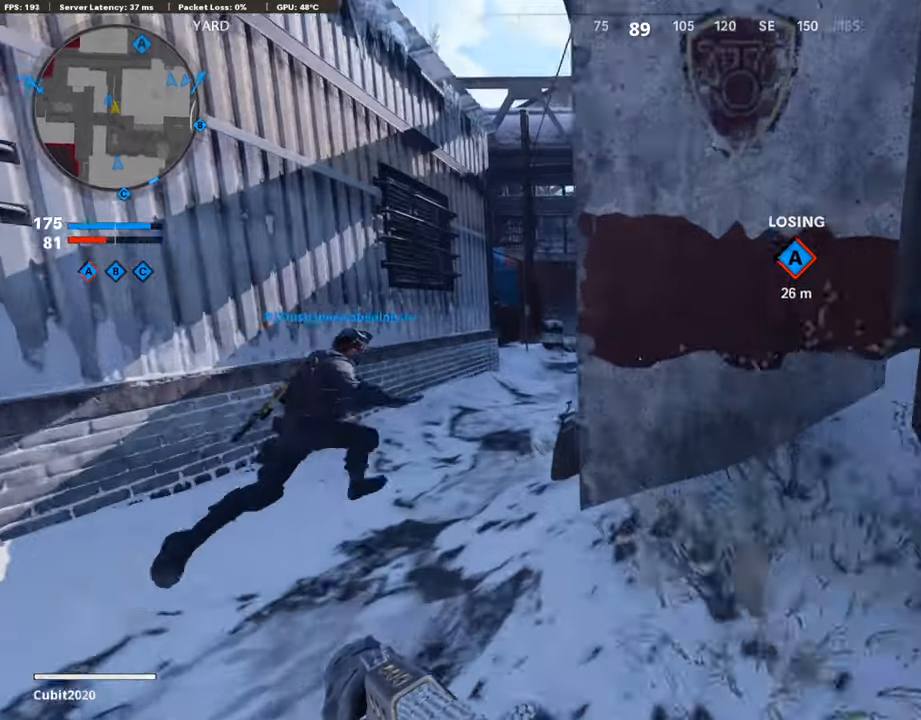
{"buttons": [], "left_stick": "up-left", "right_stick": "center", "events": []}
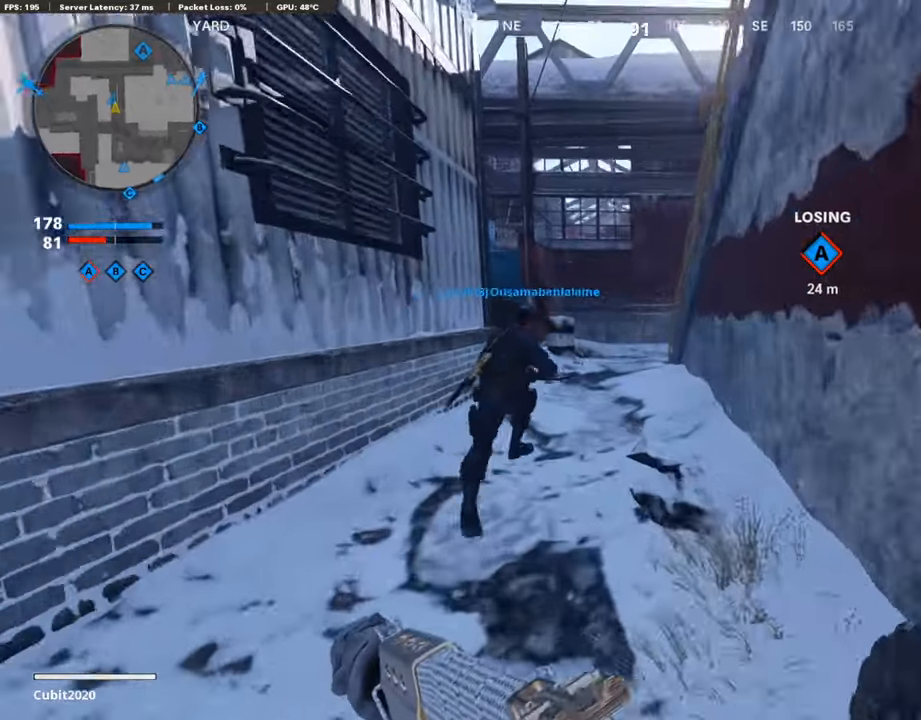
{"buttons": [], "left_stick": "up", "right_stick": "center", "events": [[68, "left_stick", "up"]]}
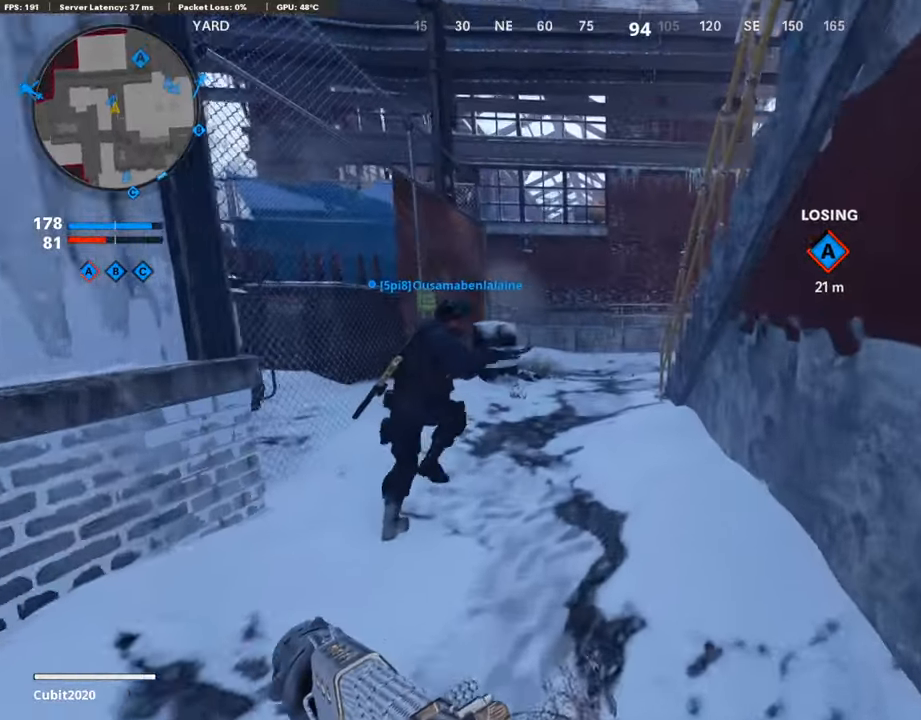
{"buttons": [], "left_stick": "center", "right_stick": "center", "events": [[307, "left_stick", "center"]]}
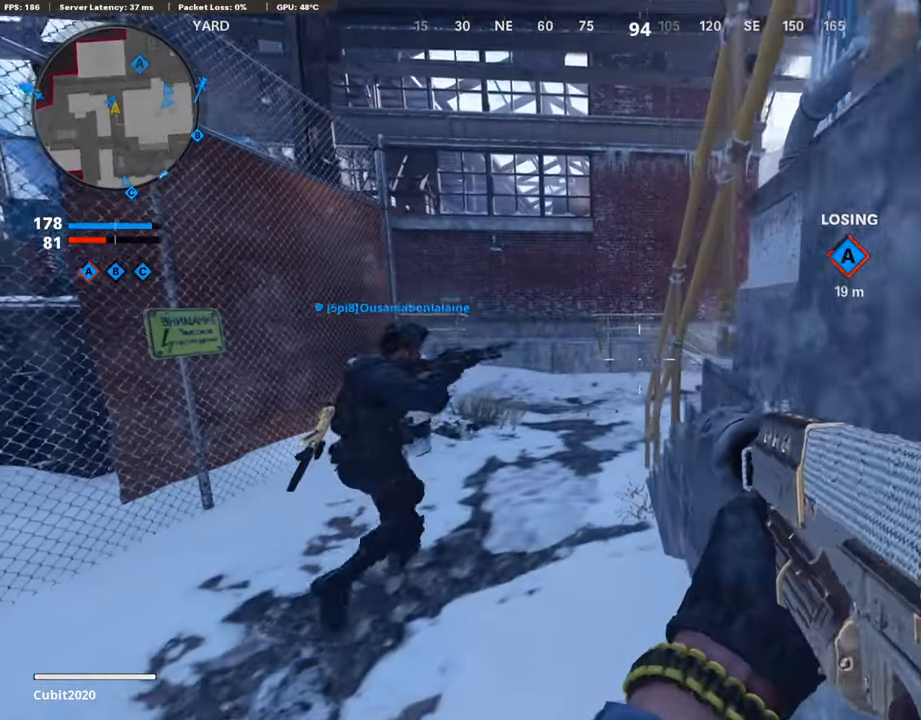
{"buttons": [], "left_stick": "up-left", "right_stick": "center", "events": [[290, "left_stick", "up"], [460, "left_stick", "up-left"]]}
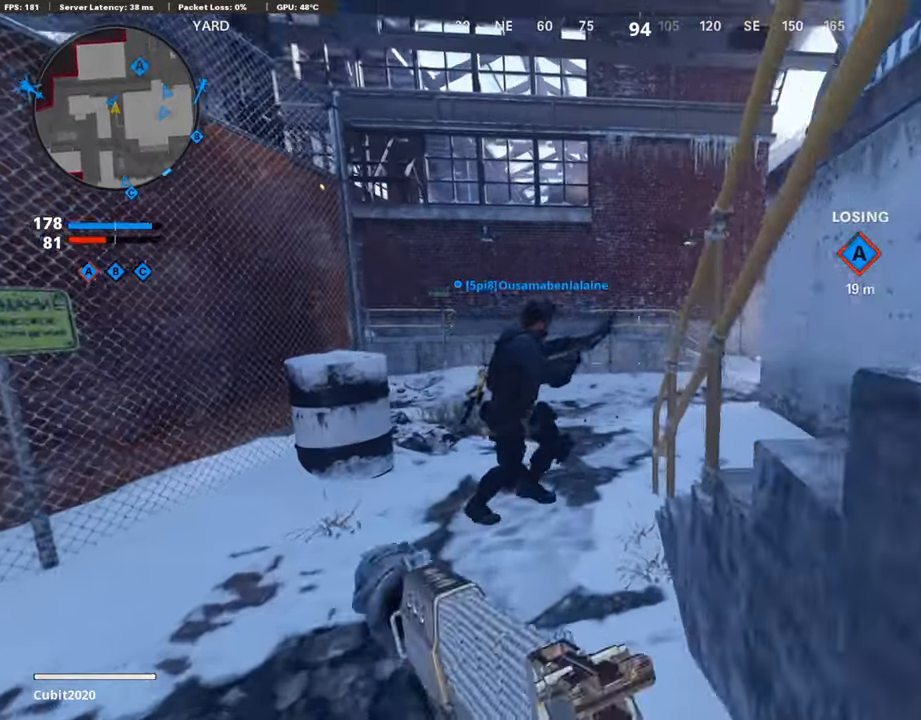
{"buttons": [], "left_stick": "down-right", "right_stick": "center", "events": [[51, "left_stick", "left"], [188, "right_stick", "right"], [324, "right_stick", "center"], [409, "left_stick", "down-right"]]}
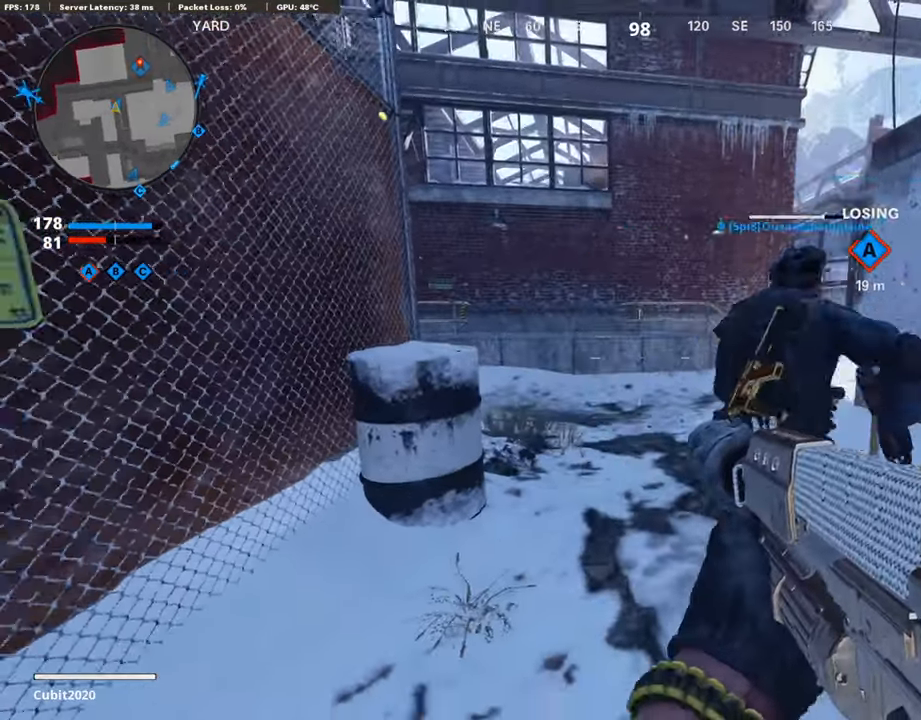
{"buttons": ["R3"], "left_stick": "down-right", "right_stick": "center", "events": [[222, "R3", "down"]]}
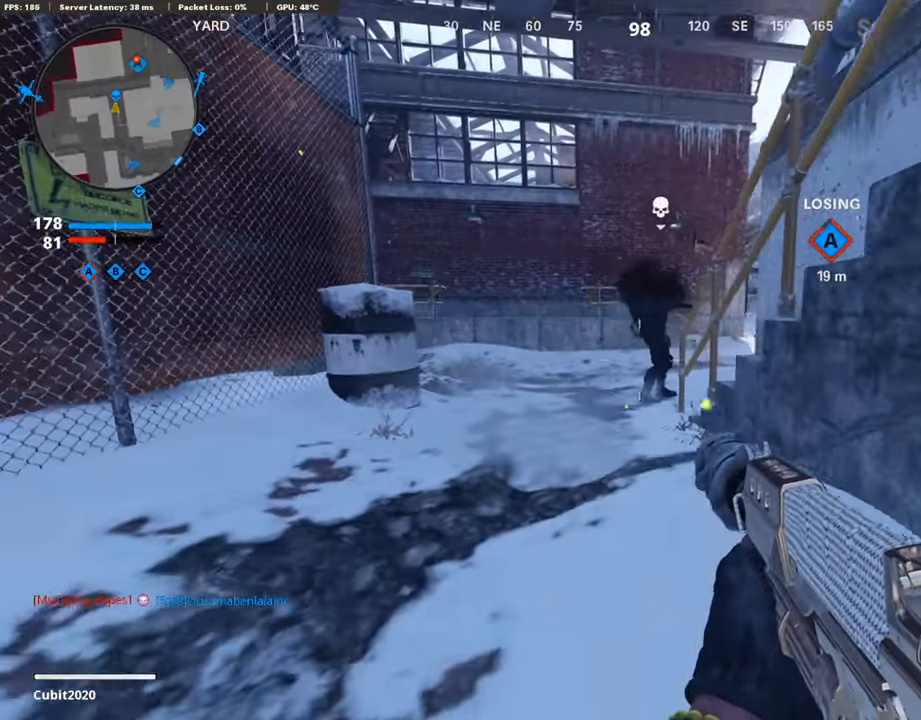
{"buttons": [], "left_stick": "center", "right_stick": "center", "events": [[120, "left_stick", "right"], [256, "left_stick", "center"], [273, "R3", "up"]]}
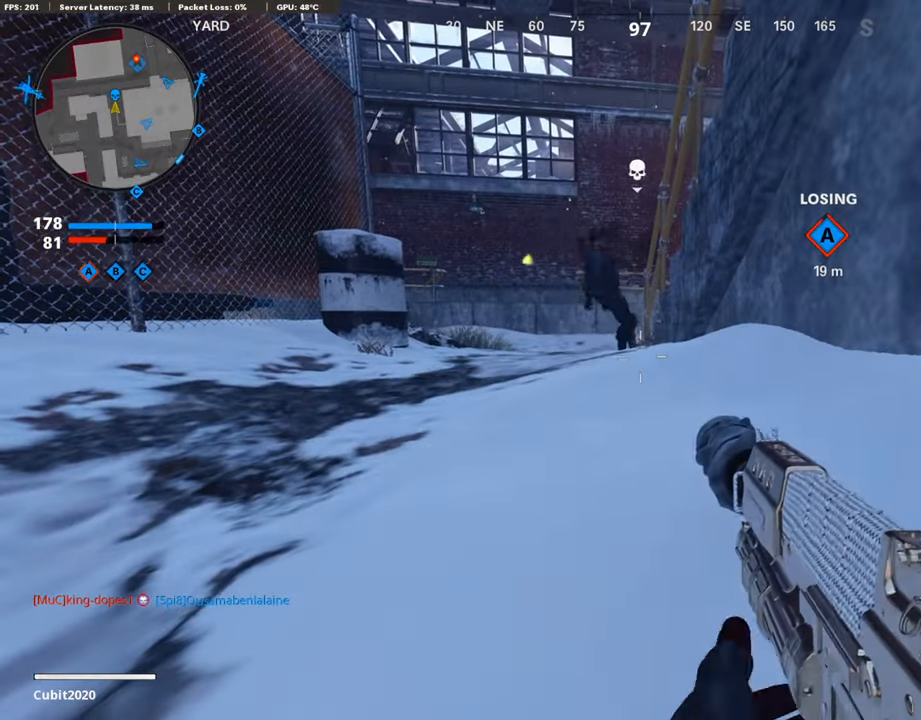
{"buttons": [], "left_stick": "center", "right_stick": "center", "events": []}
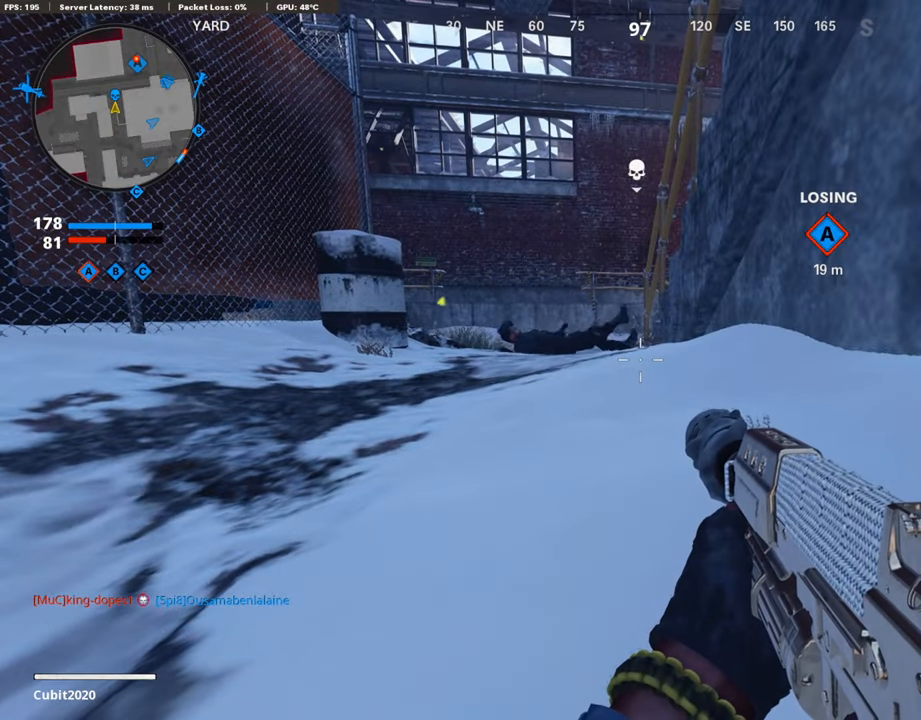
{"buttons": ["L3"], "left_stick": "up-left", "right_stick": "center", "events": [[239, "CROSS", "down"], [290, "left_stick", "up-left"], [324, "L3", "down"], [358, "CROSS", "up"]]}
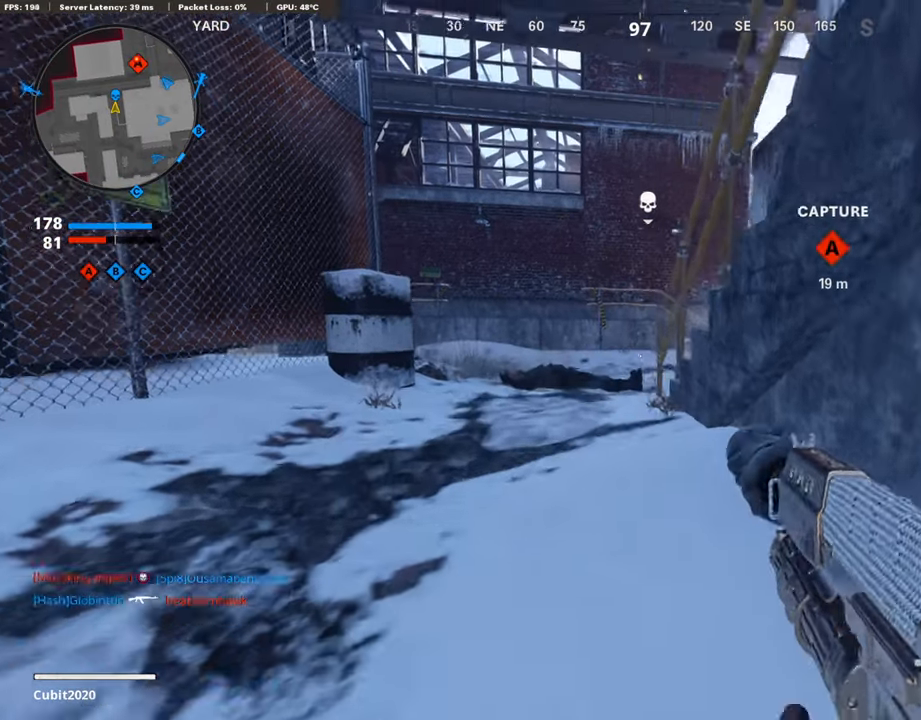
{"buttons": [], "left_stick": "up-left", "right_stick": "center", "events": [[443, "L3", "up"]]}
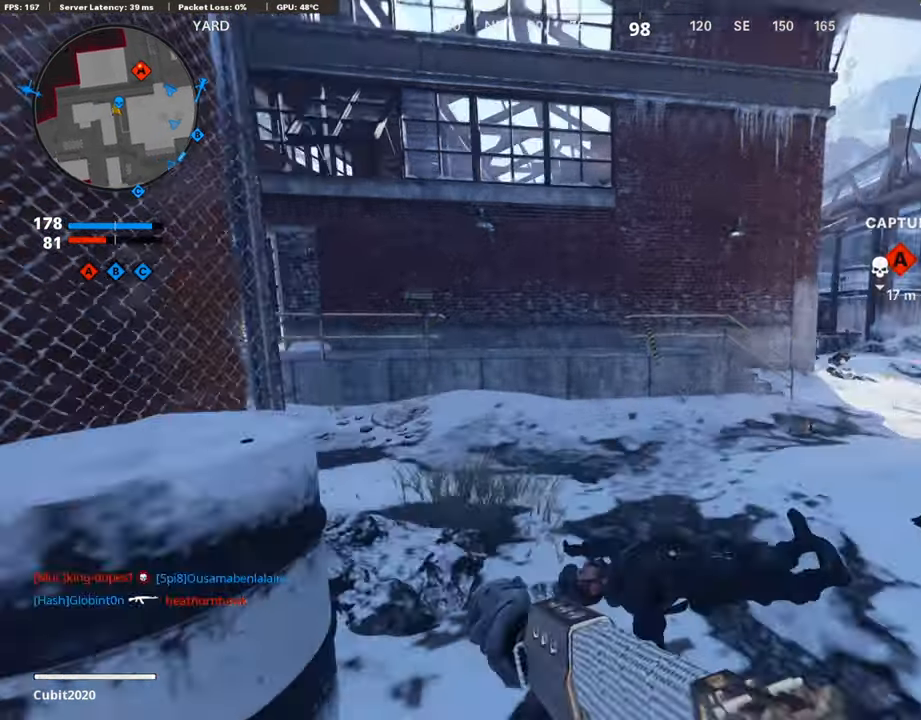
{"buttons": [], "left_stick": "up-left", "right_stick": "center", "events": [[341, "right_stick", "left"], [494, "right_stick", "center"]]}
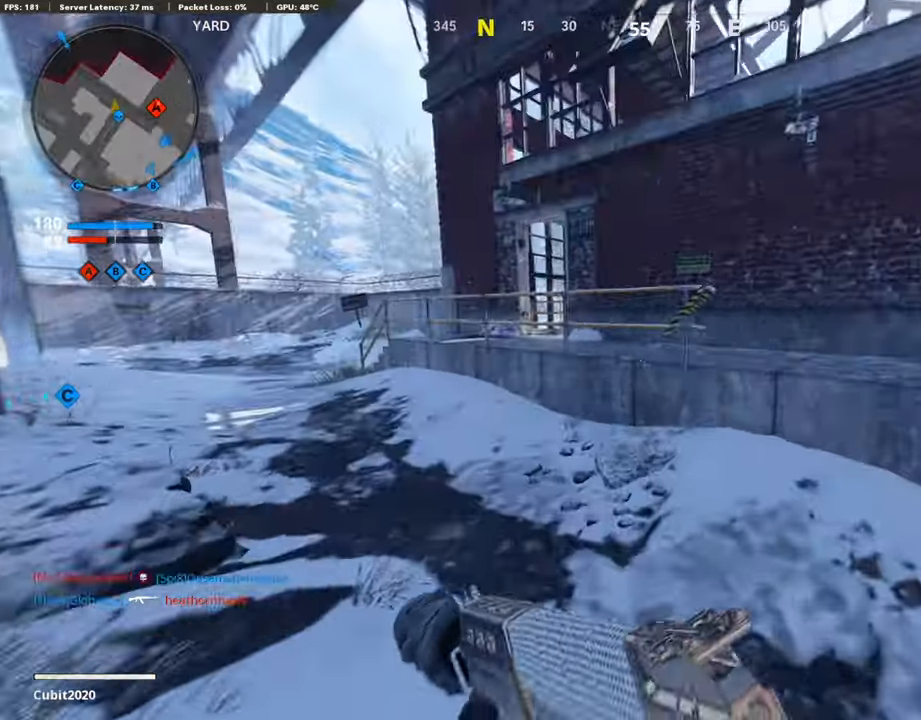
{"buttons": [], "left_stick": "up-left", "right_stick": "center", "events": []}
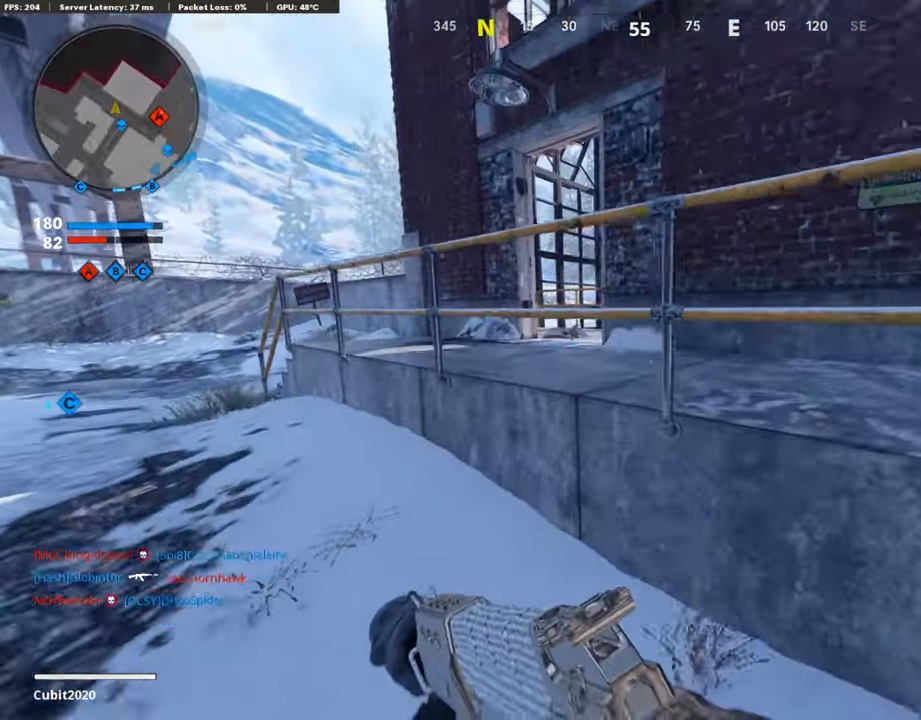
{"buttons": ["CROSS"], "left_stick": "up-left", "right_stick": "center", "events": [[17, "CROSS", "down"], [153, "CROSS", "up"], [392, "right_stick", "up"], [443, "right_stick", "center"], [477, "CROSS", "down"]]}
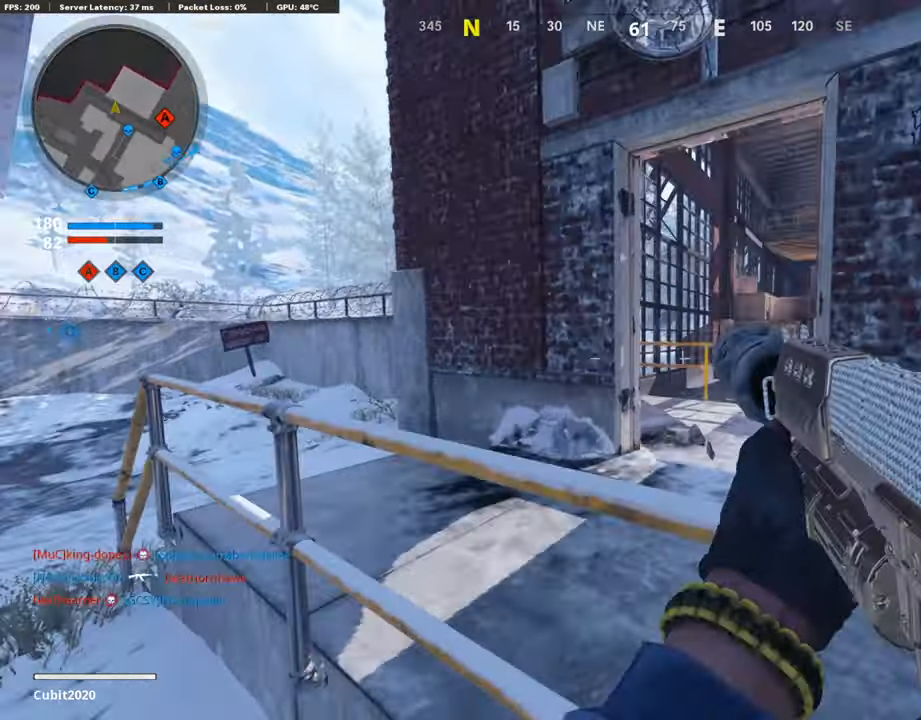
{"buttons": [], "left_stick": "up", "right_stick": "right", "events": [[68, "left_stick", "up"], [136, "CROSS", "up"], [221, "CROSS", "down"], [358, "CROSS", "up"], [477, "right_stick", "right"]]}
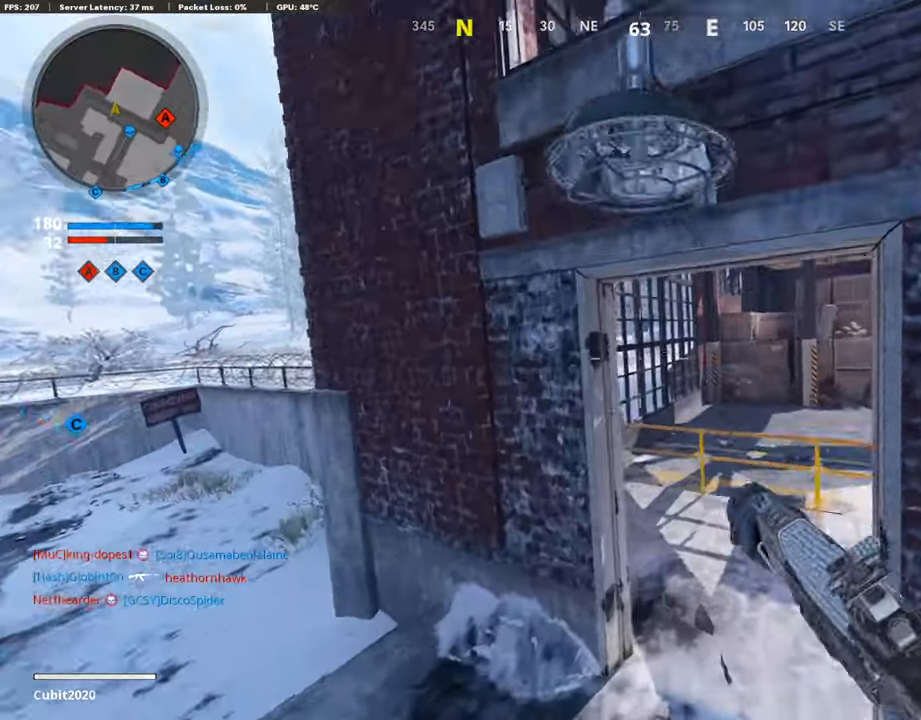
{"buttons": [], "left_stick": "up", "right_stick": "right", "events": [[51, "left_stick", "up-left"], [170, "L3", "down"], [477, "L3", "up"], [494, "left_stick", "up"]]}
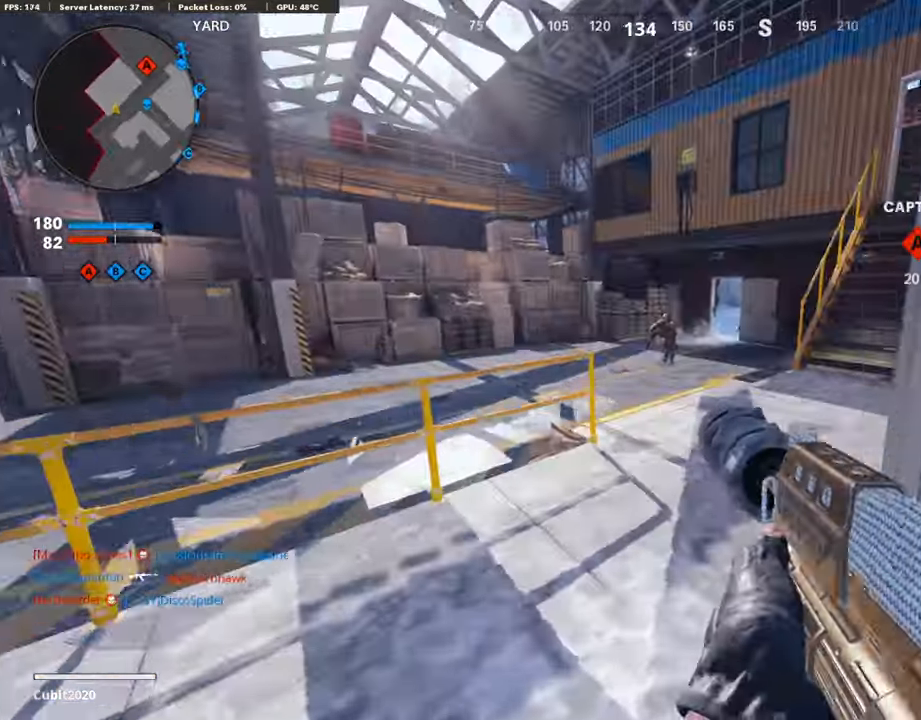
{"buttons": ["L3"], "left_stick": "up", "right_stick": "center", "events": [[204, "left_stick", "up-right"], [256, "right_stick", "center"], [409, "L3", "down"], [460, "left_stick", "up"]]}
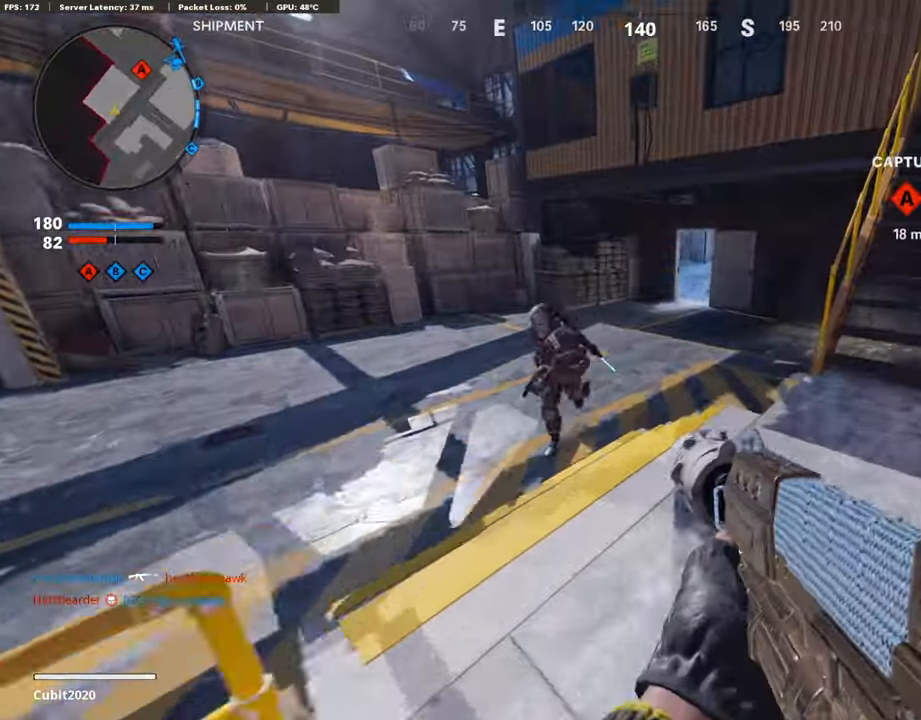
{"buttons": ["L3", "R3"], "left_stick": "up", "right_stick": "left", "events": [[34, "right_stick", "left"], [136, "R3", "down"], [324, "L3", "up"], [324, "right_stick", "center"], [375, "R3", "up"], [392, "right_stick", "left"], [443, "L3", "down"], [494, "R3", "down"]]}
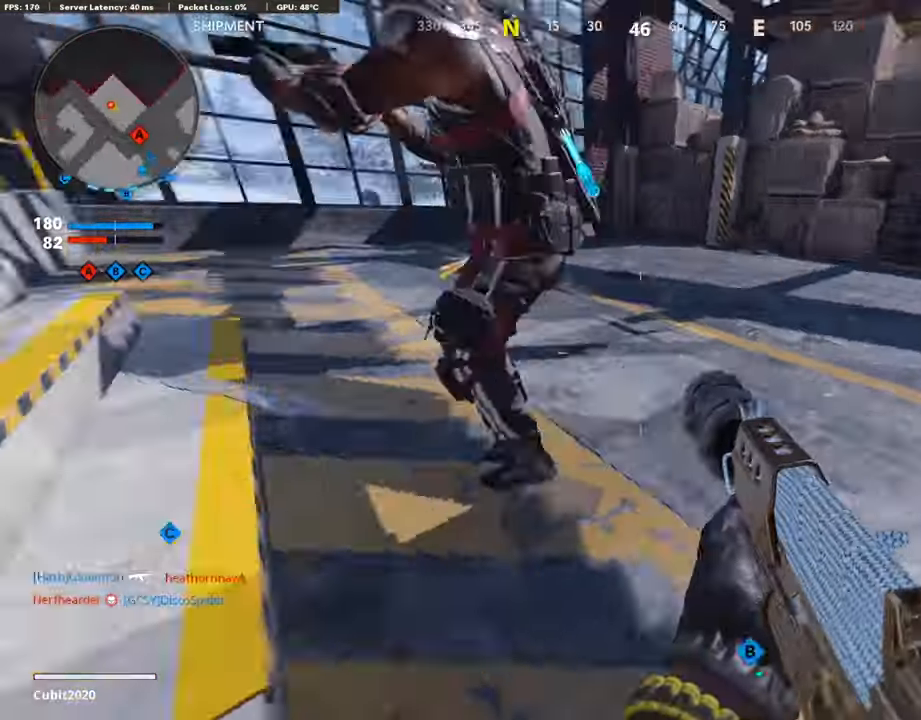
{"buttons": ["L3"], "left_stick": "up-left", "right_stick": "right", "events": [[51, "L3", "up"], [51, "right_stick", "up-left"], [68, "R3", "up"], [85, "left_stick", "up-left"], [136, "L3", "down"], [307, "right_stick", "right"]]}
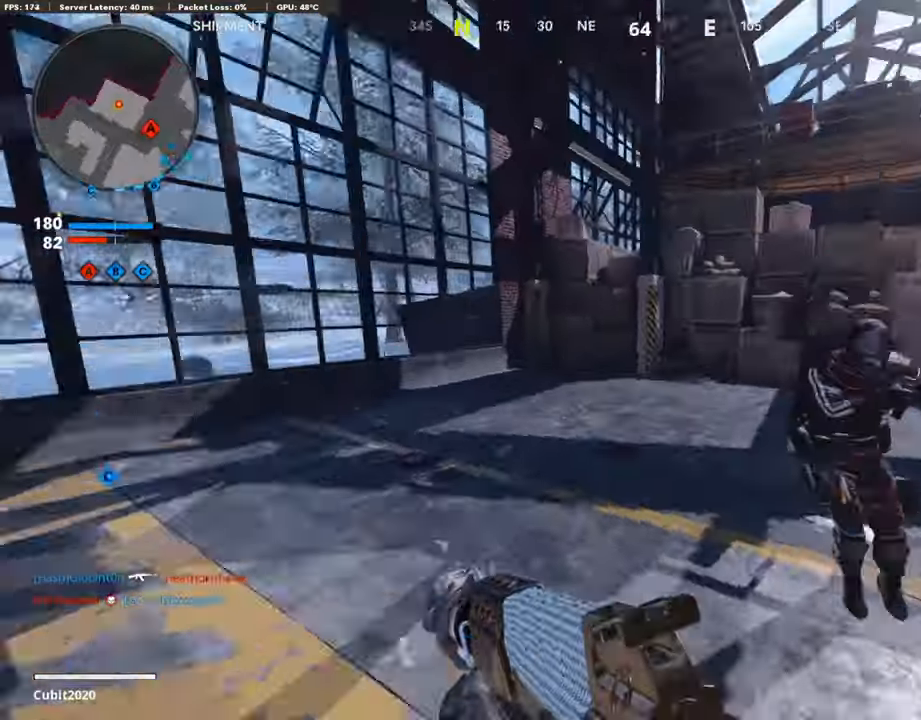
{"buttons": ["L3"], "left_stick": "up", "right_stick": "center", "events": [[17, "R3", "down"], [153, "L3", "up"], [153, "left_stick", "up"], [153, "right_stick", "center"], [187, "R3", "up"], [221, "right_stick", "right"], [256, "L3", "down"], [256, "R3", "down"], [341, "L3", "up"], [341, "R3", "up"], [358, "right_stick", "center"], [426, "L3", "down"]]}
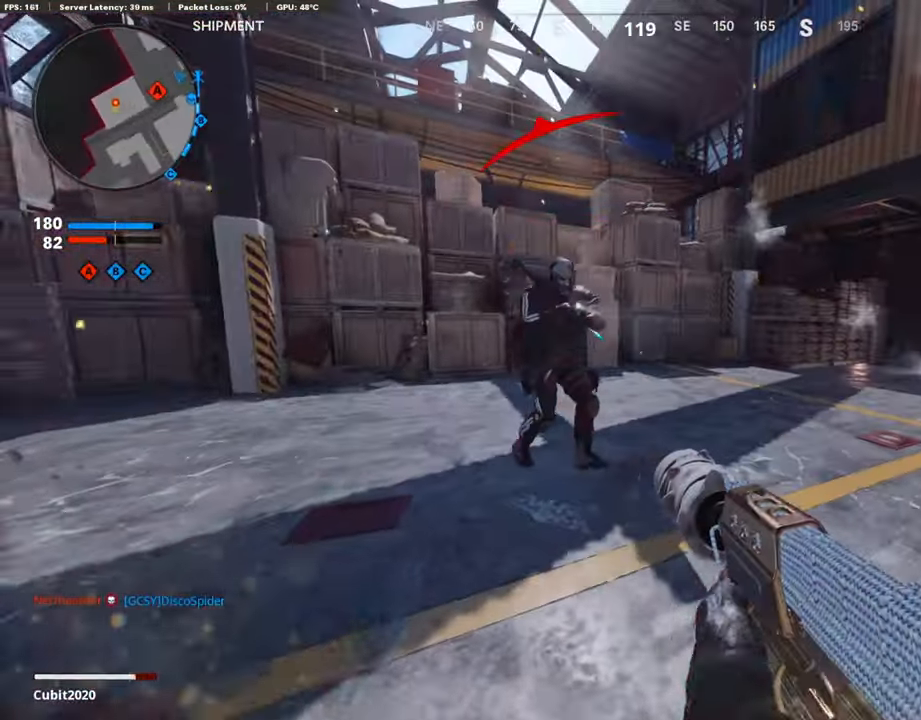
{"buttons": ["L3", "R3"], "left_stick": "up", "right_stick": "left", "events": [[119, "right_stick", "left"], [358, "R3", "down"]]}
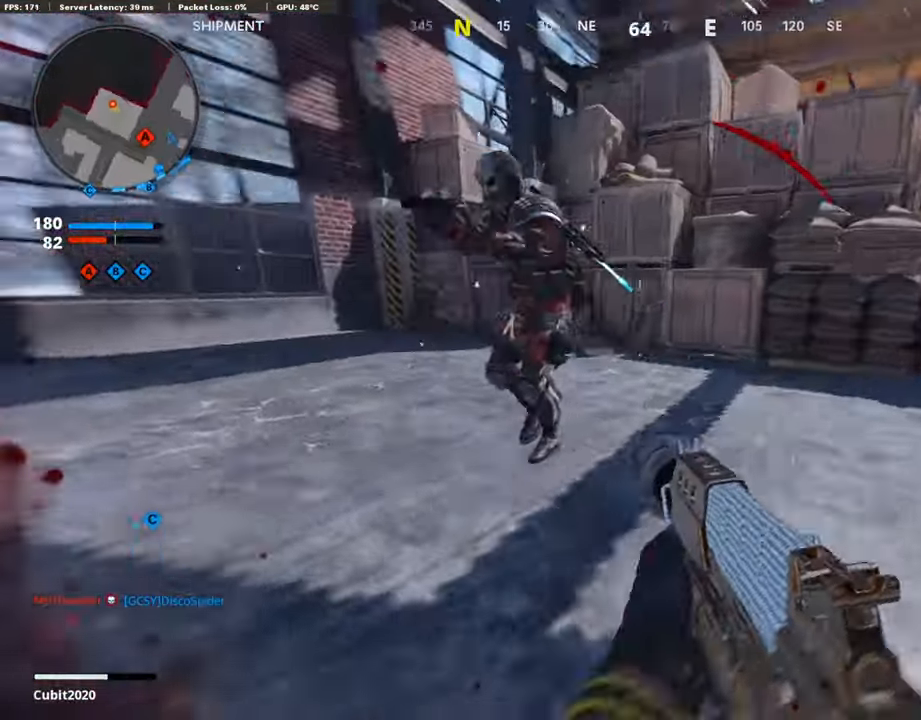
{"buttons": ["L3"], "left_stick": "up-left", "right_stick": "center", "events": [[51, "L3", "up"], [51, "R3", "up"], [68, "L2", "down"], [136, "R3", "down"], [187, "L2", "up"], [187, "left_stick", "up-left"], [238, "R3", "up"], [255, "L3", "down"], [460, "right_stick", "center"]]}
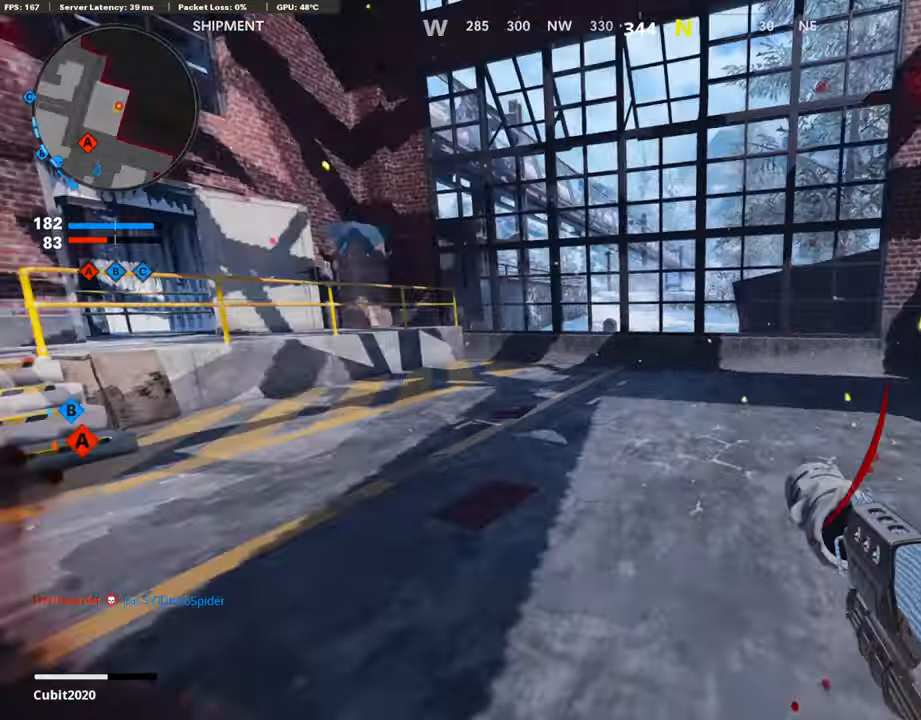
{"buttons": [], "left_stick": "down-left", "right_stick": "center", "events": [[17, "right_stick", "down-right"], [119, "right_stick", "right"], [153, "CROSS", "down"], [272, "L3", "up"], [306, "CROSS", "up"], [306, "left_stick", "down-left"], [306, "right_stick", "center"]]}
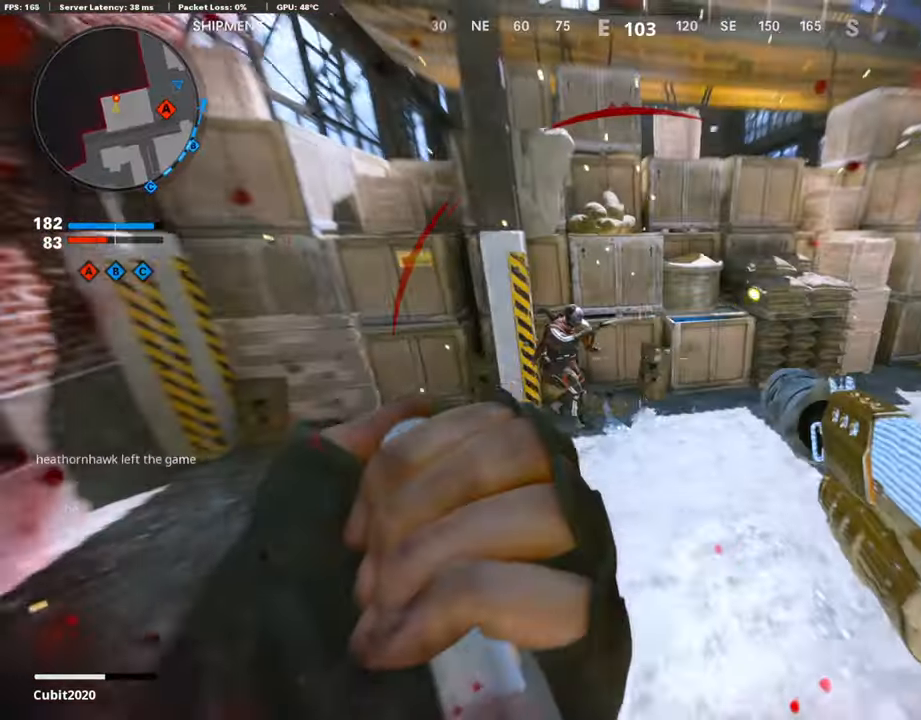
{"buttons": ["L3"], "left_stick": "up", "right_stick": "center", "events": [[187, "left_stick", "up"], [238, "L3", "down"], [255, "right_stick", "up"], [443, "right_stick", "center"]]}
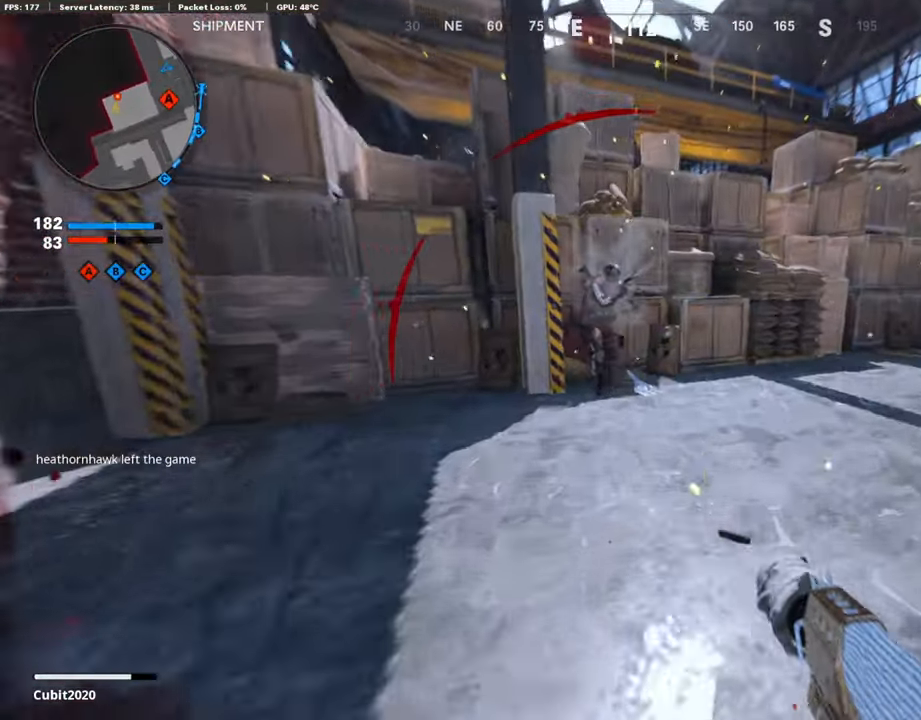
{"buttons": [], "left_stick": "up", "right_stick": "center", "events": [[170, "right_stick", "up-right"], [323, "R3", "down"], [460, "L3", "up"], [494, "R3", "up"], [494, "right_stick", "center"]]}